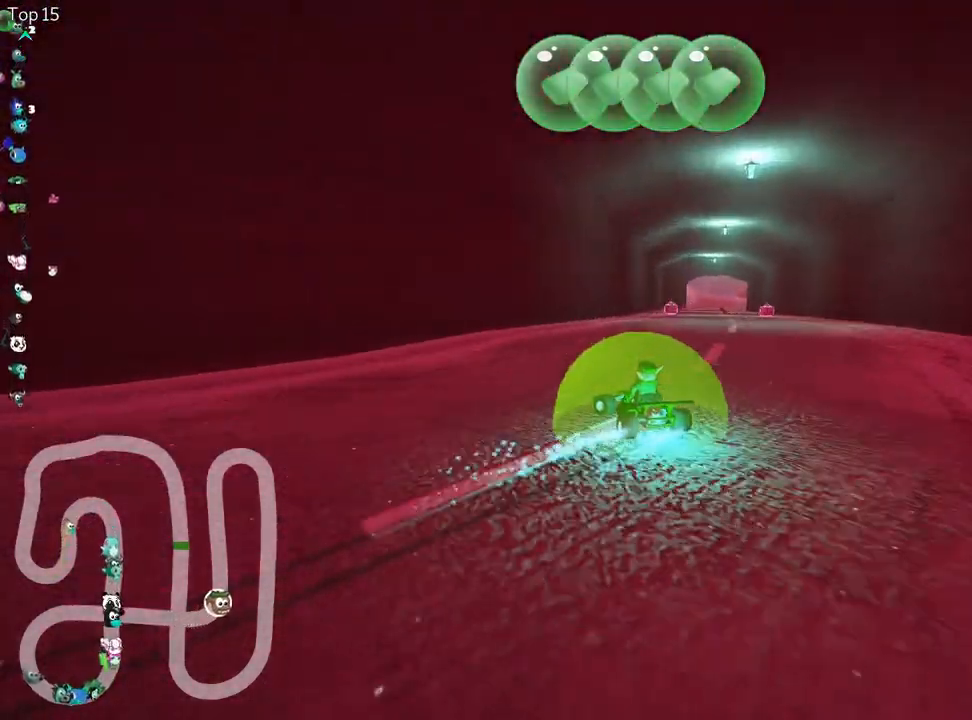
Gameplay with keyboard; each line is a JSON object with the keys held at the frame after it. "events" lists presses ("down") and releases ("up") of "down", "fire", "left", "look", "nitro", "right", "skid" and "up" between this image and that frame as [ms after this image, input, new state], when the widget could be followed in between. No other keys are recorded. Mouse input is not recorded. Key names are as the overlay labels them; some are game actions (e.g. jump) rather than physical keys.
{"keys": ["right", "skid", "up"], "events": [[33, "left", "up"], [233, "nitro", "down"], [300, "right", "down"], [350, "nitro", "up"]]}
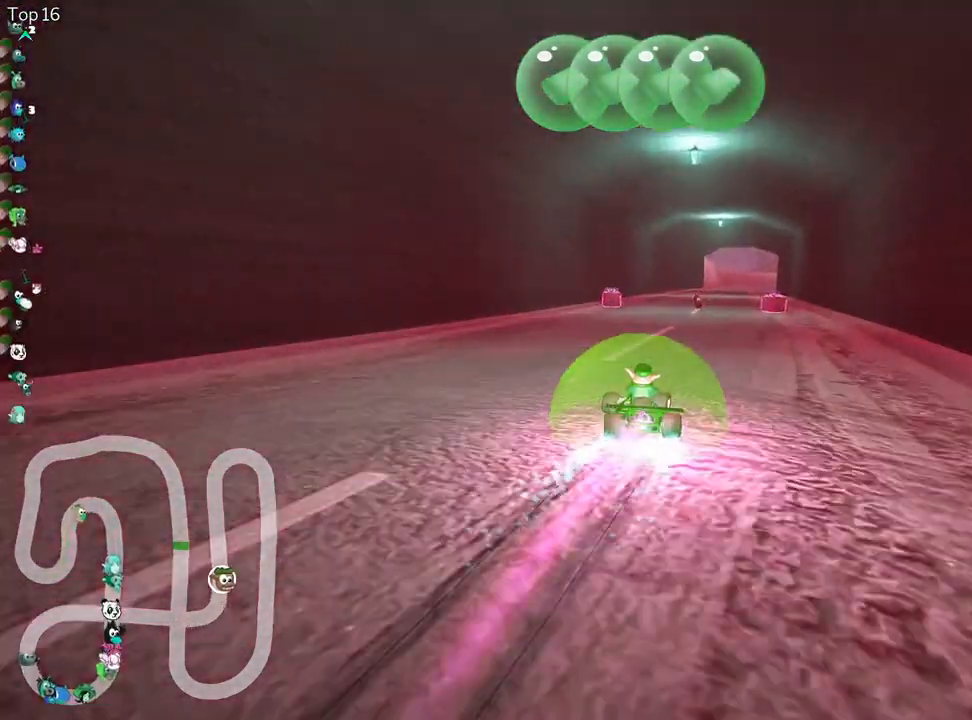
{"keys": ["right", "up"], "events": [[33, "right", "up"], [133, "right", "down"], [267, "fire", "down"], [367, "skid", "up"], [433, "fire", "up"]]}
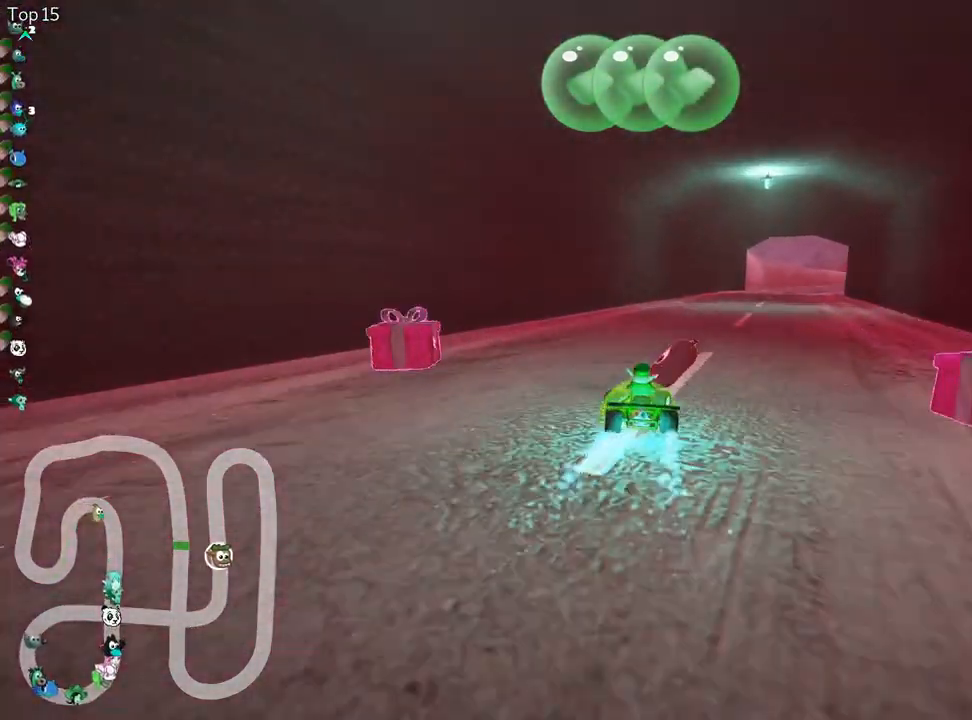
{"keys": ["left", "up"]}
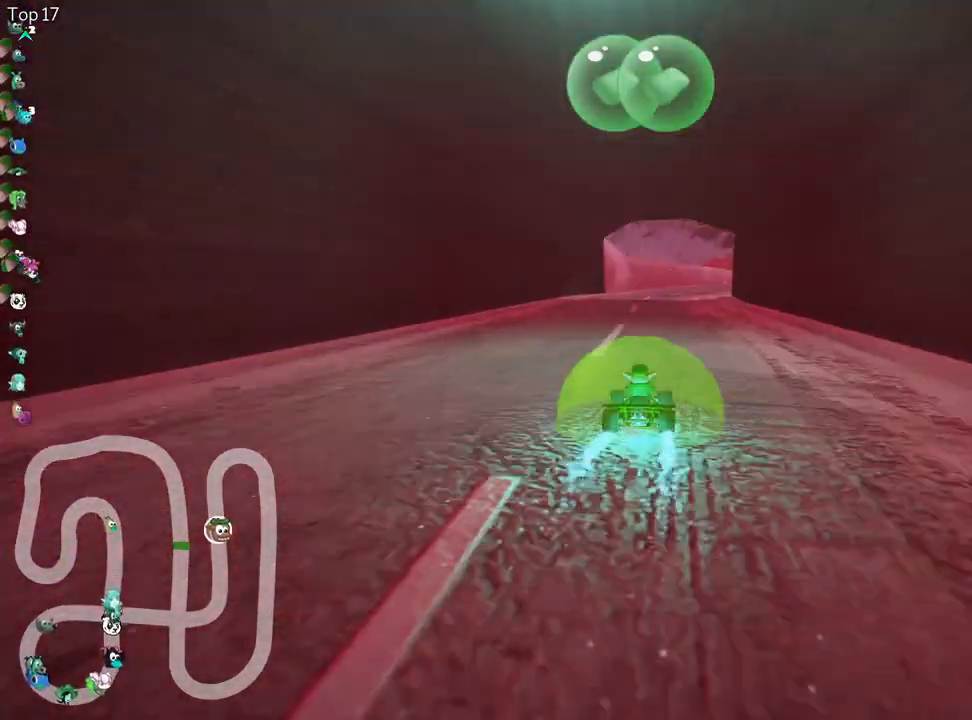
{"keys": ["right", "skid", "up"], "events": [[133, "left", "up"], [250, "right", "down"], [250, "skid", "down"]]}
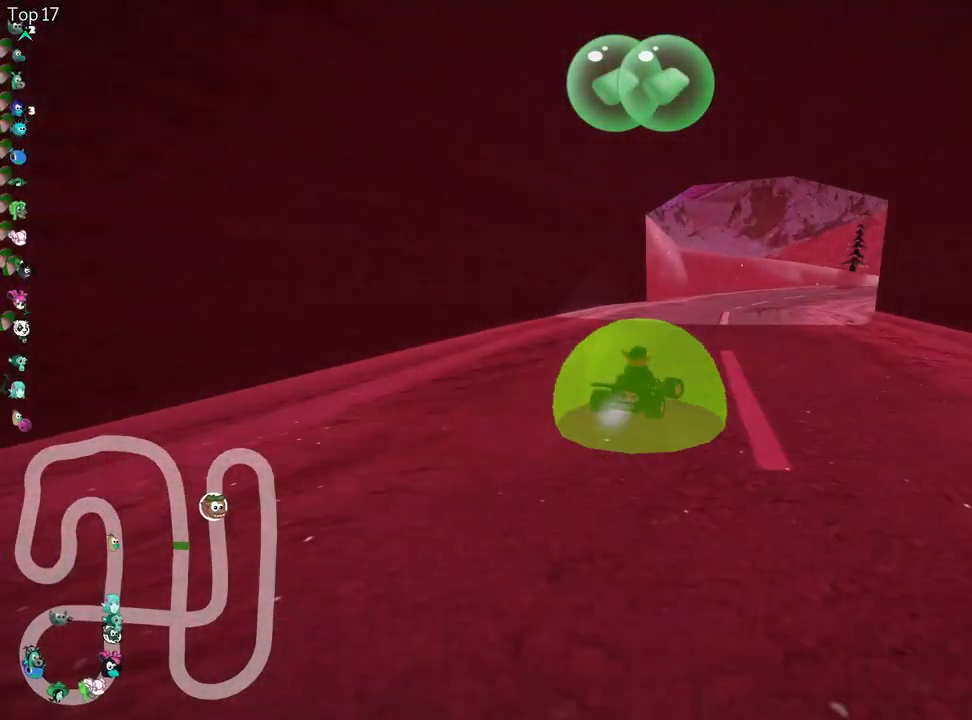
{"keys": ["skid", "up"], "events": [[100, "left", "down"], [150, "right", "up"], [217, "left", "up"], [250, "right", "down"], [500, "right", "up"]]}
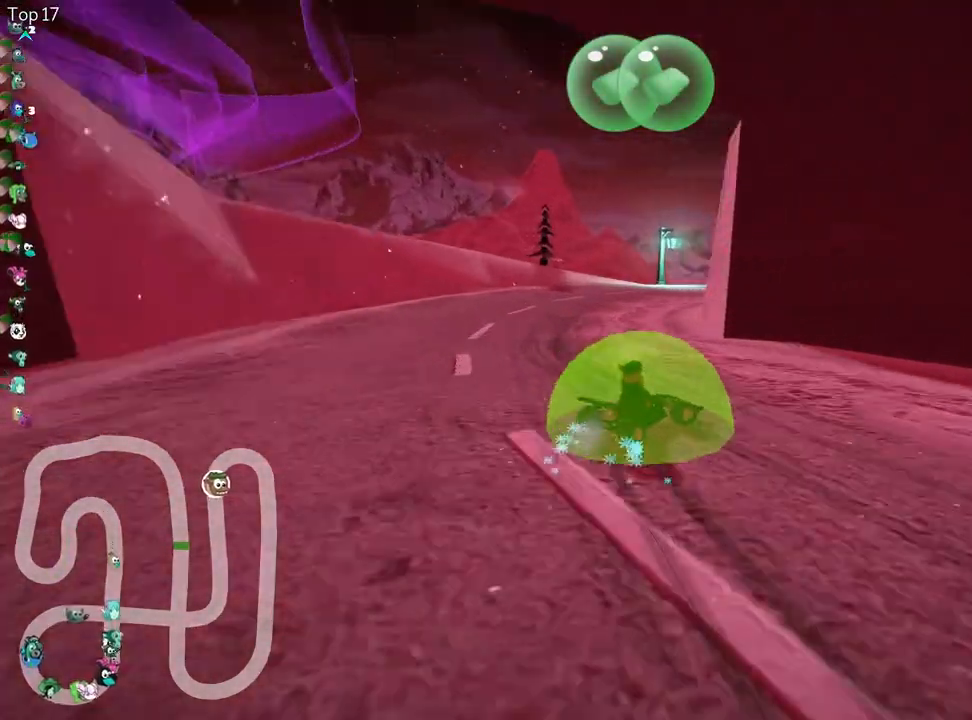
{"keys": ["nitro", "right", "skid", "up"], "events": [[117, "right", "down"], [383, "nitro", "down"]]}
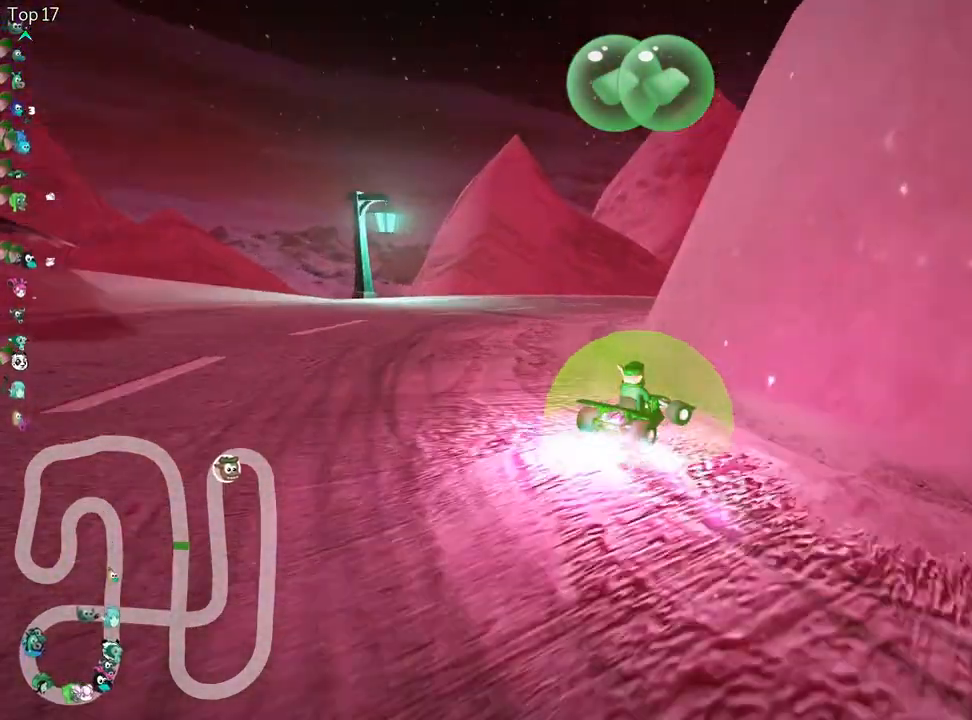
{"keys": ["right", "up"], "events": [[233, "skid", "up"], [433, "nitro", "up"]]}
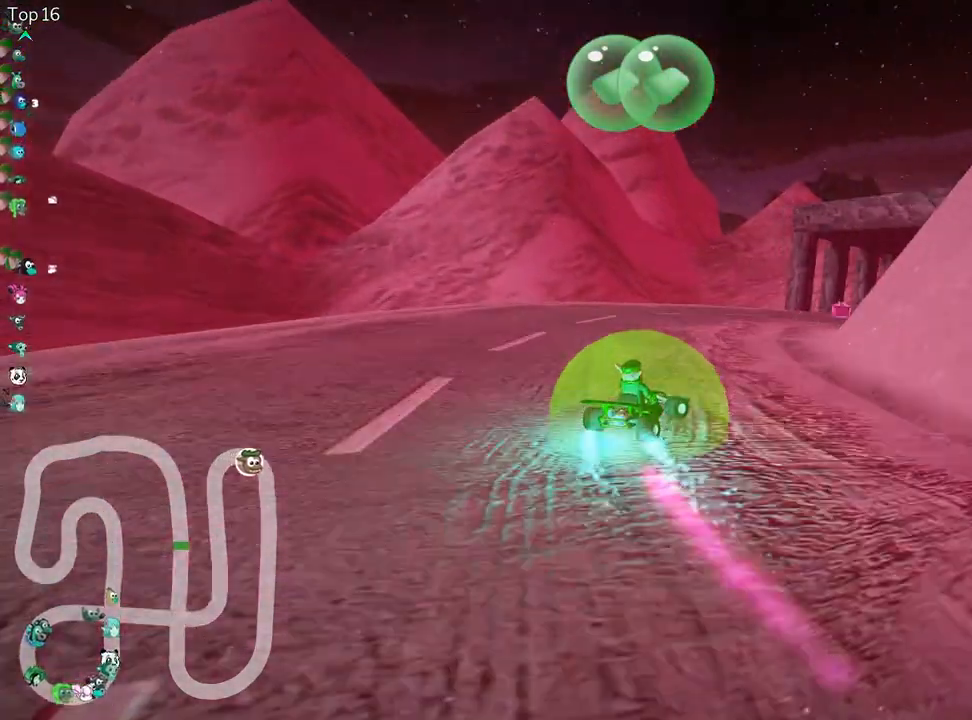
{"keys": ["up"]}
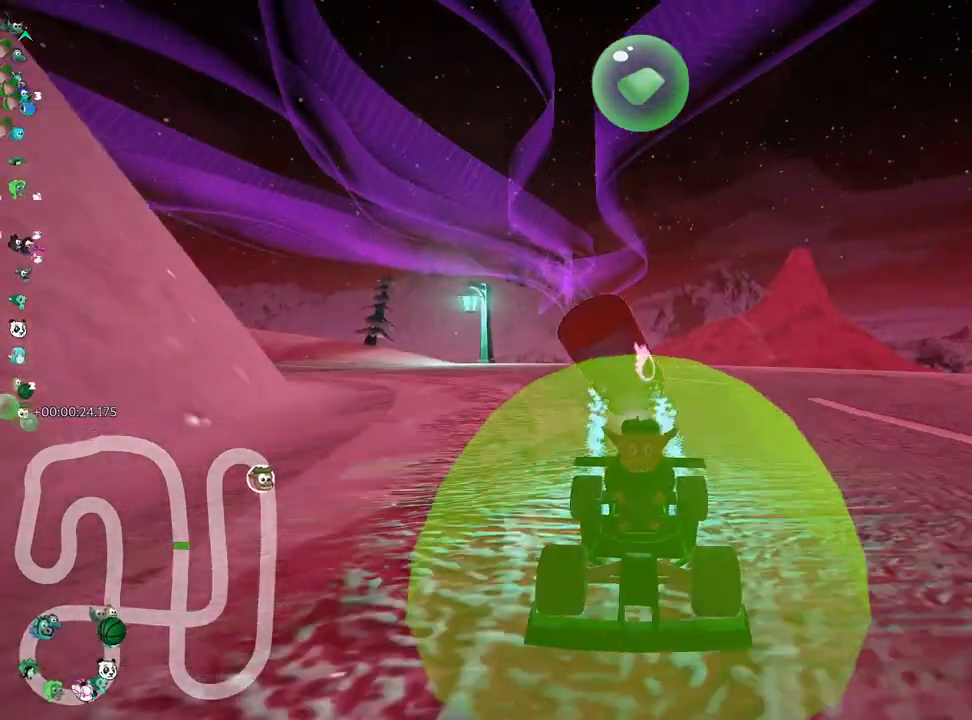
{"keys": ["up"], "events": [[283, "left", "down"], [500, "left", "up"]]}
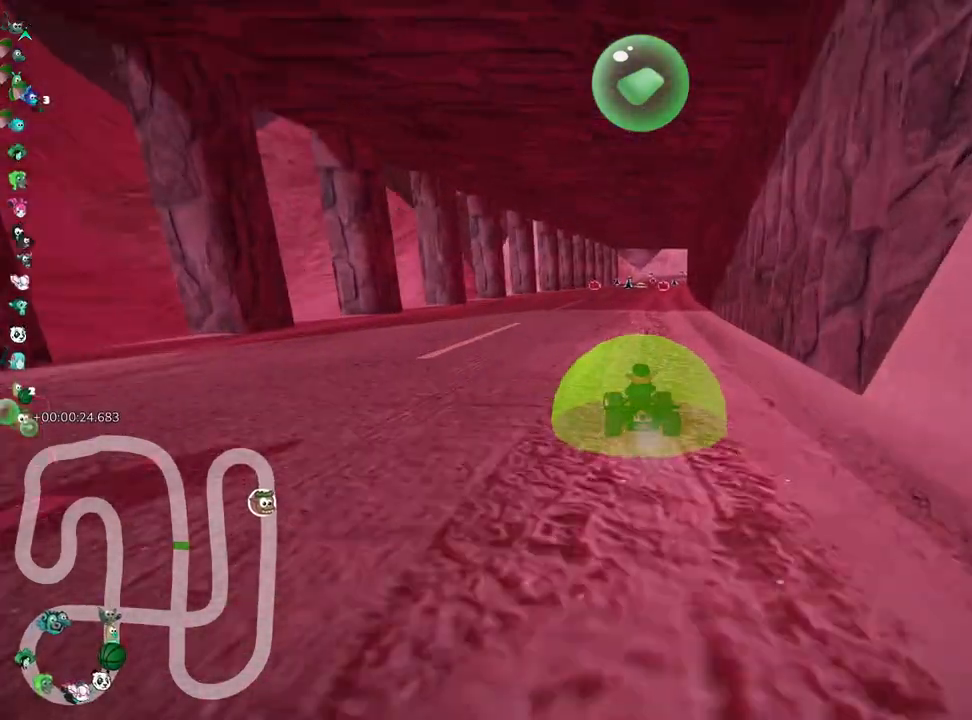
{"keys": ["left", "skid", "up"], "events": [[117, "skid", "down"], [150, "right", "down"], [233, "left", "down"], [300, "right", "up"]]}
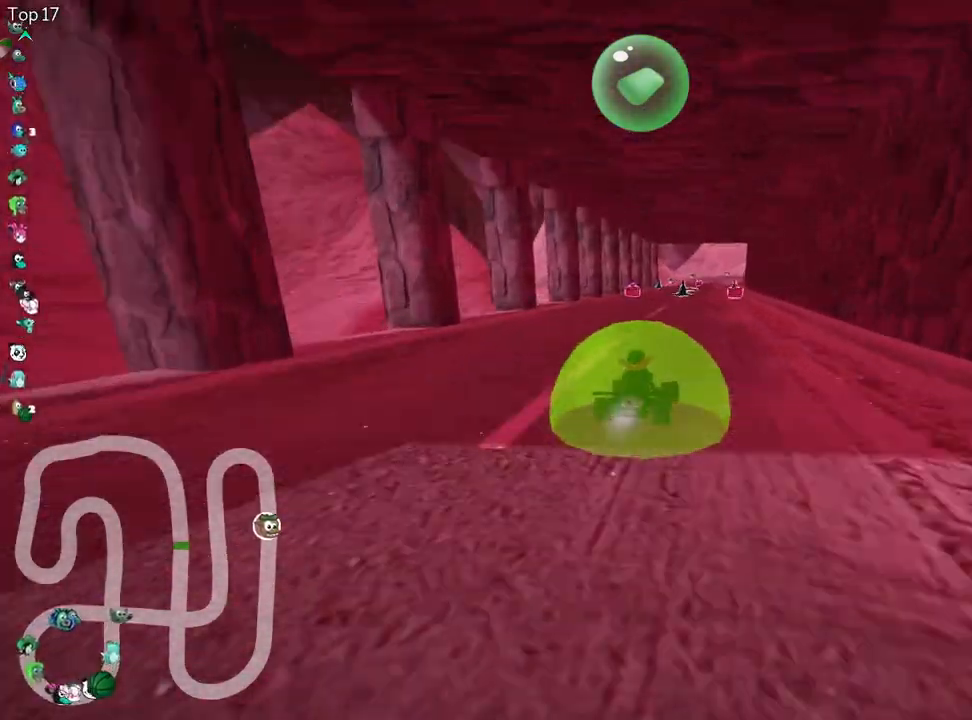
{"keys": ["left", "skid", "up"], "events": [[300, "left", "up"], [317, "right", "down"], [467, "right", "up"], [500, "left", "down"]]}
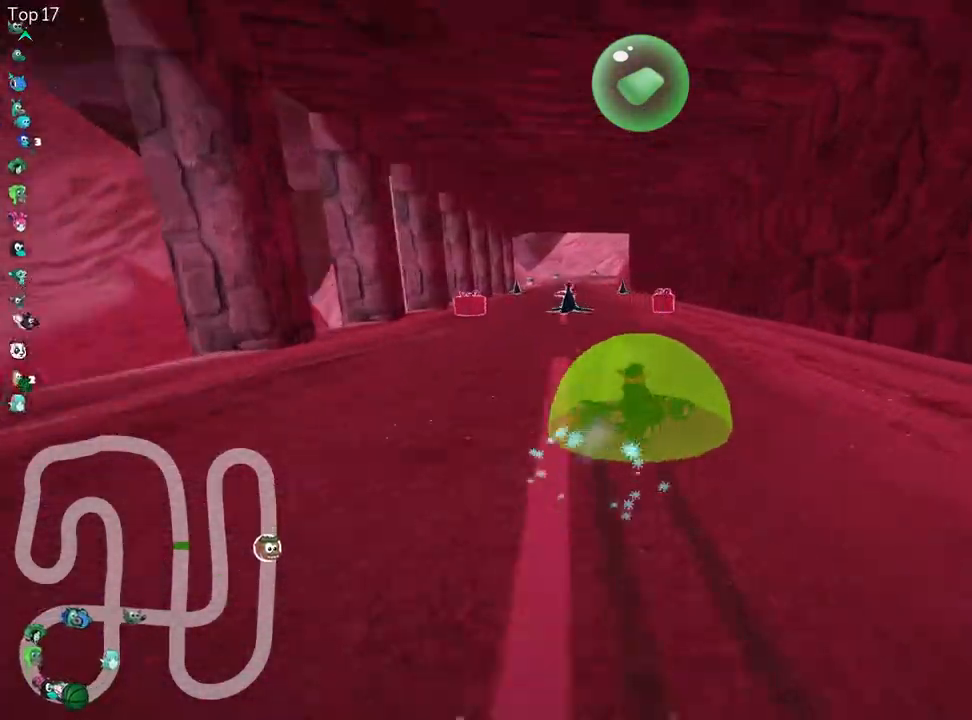
{"keys": ["left", "nitro", "up"], "events": [[117, "fire", "down"], [233, "fire", "up"], [267, "skid", "up"], [333, "nitro", "down"]]}
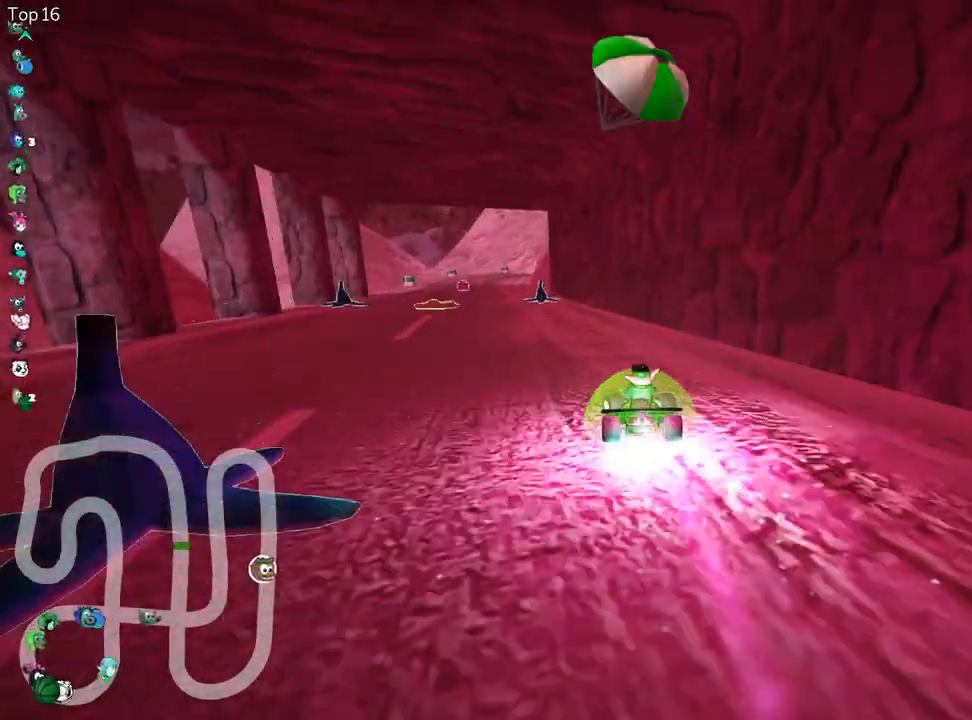
{"keys": ["fire", "up"], "events": [[67, "nitro", "up"], [100, "left", "up"], [250, "right", "down"], [417, "right", "up"], [433, "fire", "down"]]}
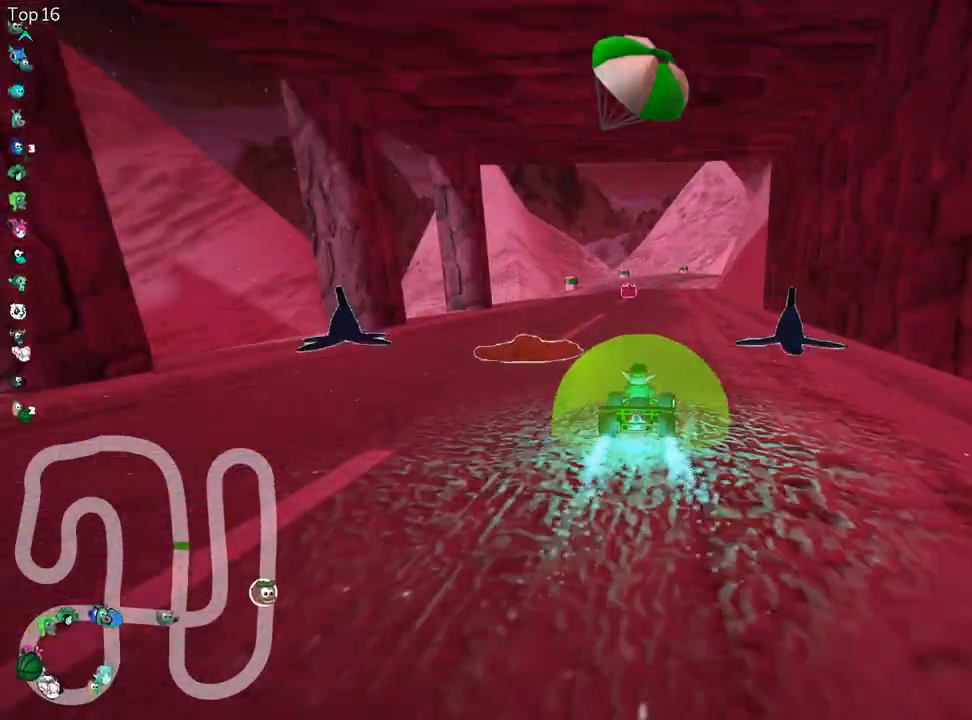
{"keys": ["right", "skid", "up"], "events": [[33, "fire", "up"], [100, "left", "down"], [333, "left", "up"], [467, "skid", "down"], [500, "right", "down"]]}
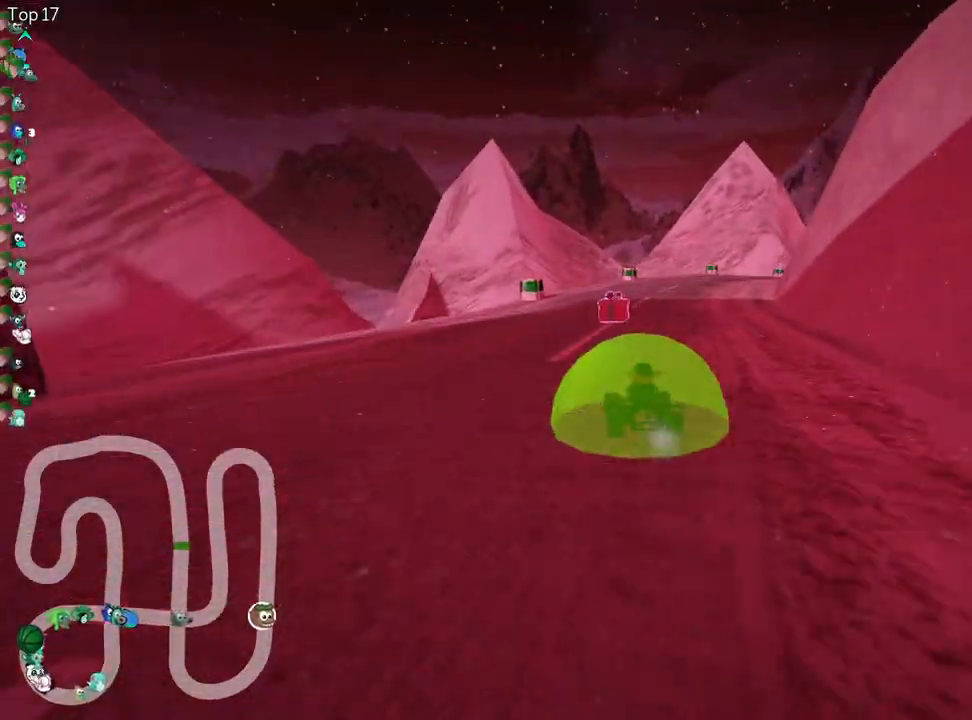
{"keys": ["skid", "up"], "events": [[217, "right", "up"], [250, "left", "down"], [500, "left", "up"]]}
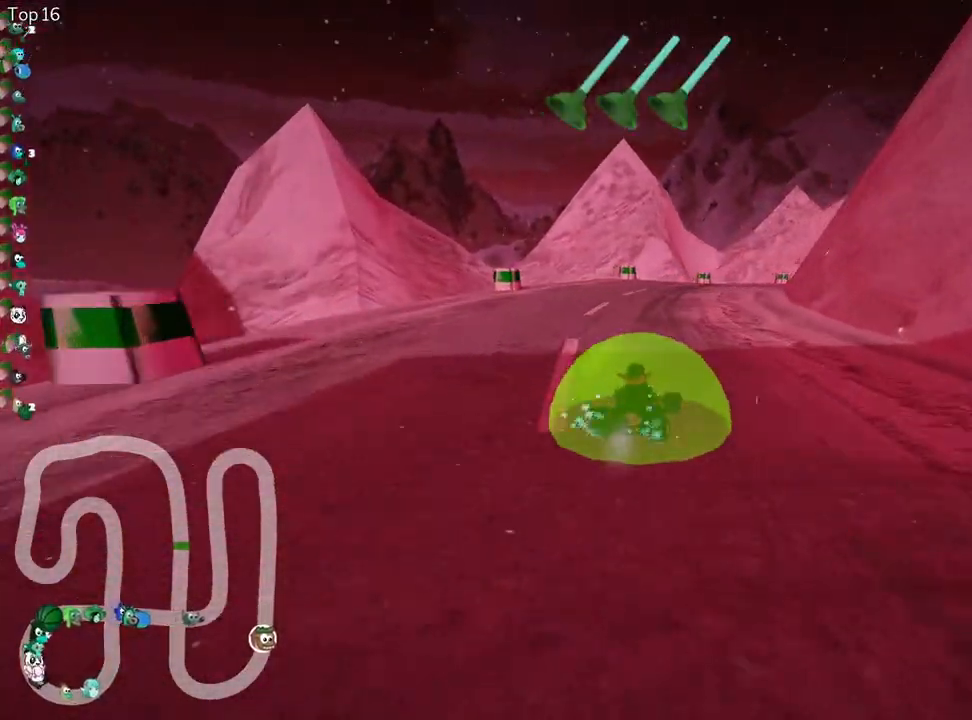
{"keys": ["skid", "up"], "events": [[33, "right", "down"], [167, "left", "down"], [167, "right", "up"], [267, "fire", "down"], [383, "fire", "up"], [500, "left", "up"]]}
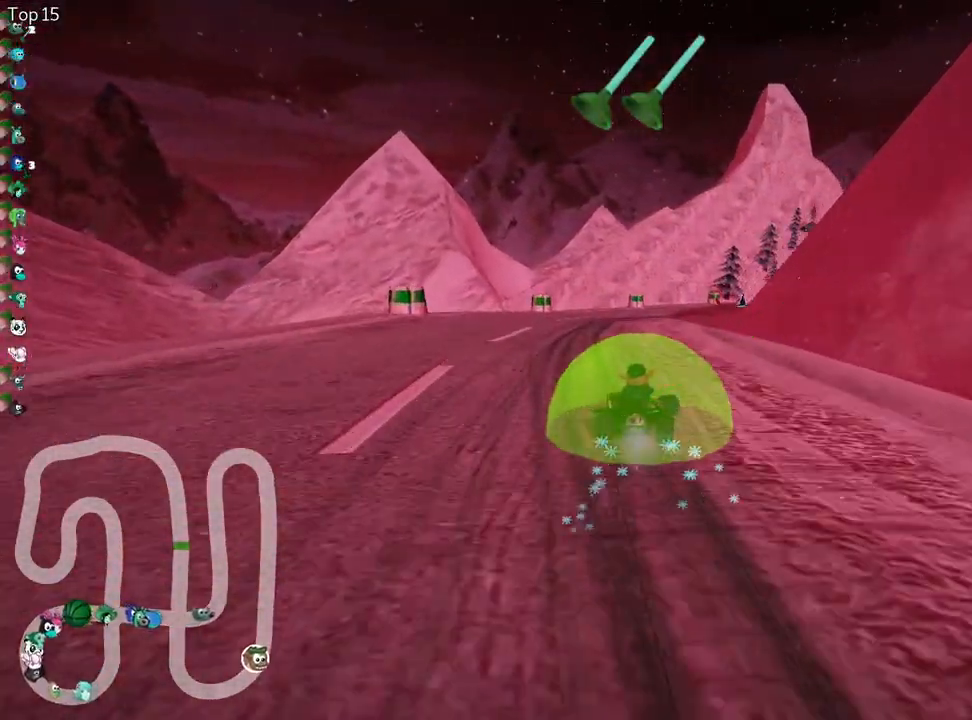
{"keys": ["skid", "up"], "events": [[167, "right", "down"], [383, "right", "up"]]}
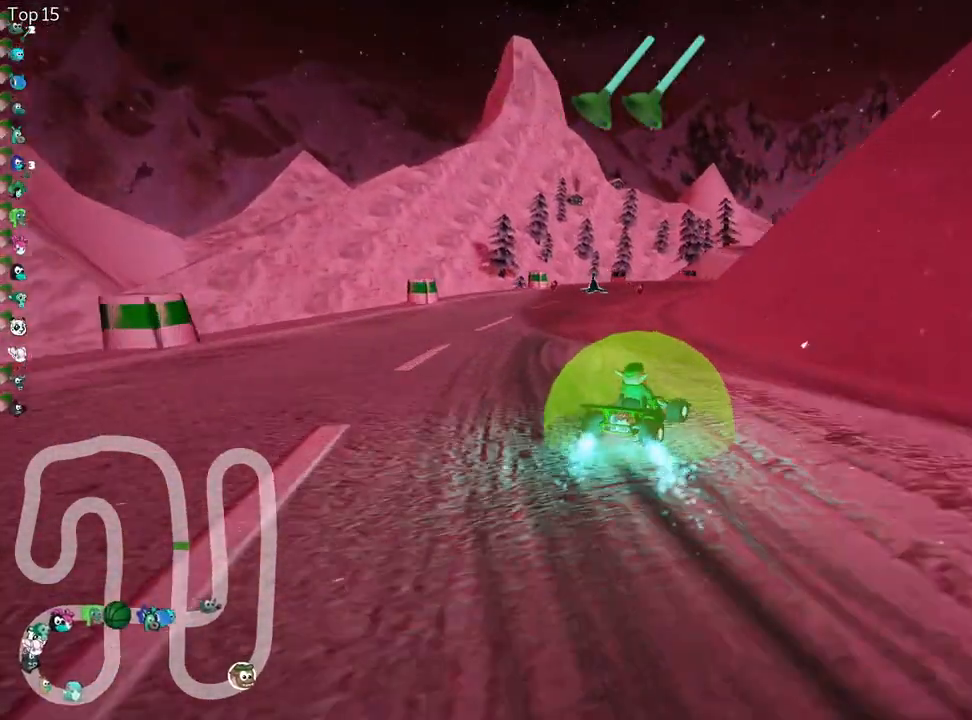
{"keys": ["left", "skid", "up"], "events": [[233, "left", "down"], [367, "left", "up"], [500, "left", "down"]]}
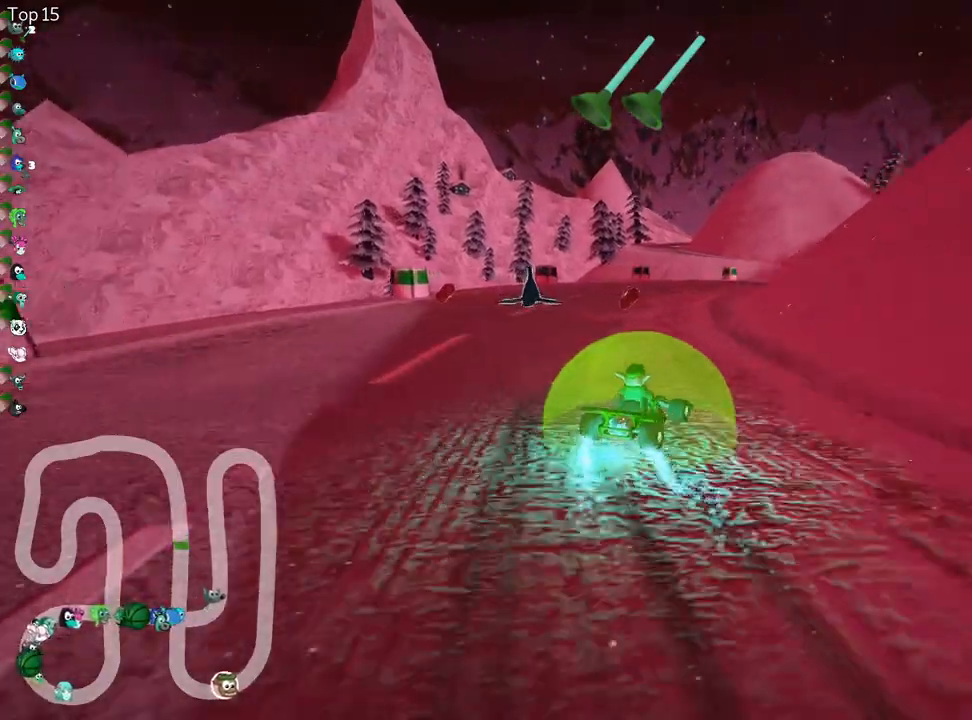
{"keys": ["right", "skid", "up"], "events": [[167, "left", "up"], [183, "right", "down"], [317, "nitro", "down"], [500, "nitro", "up"]]}
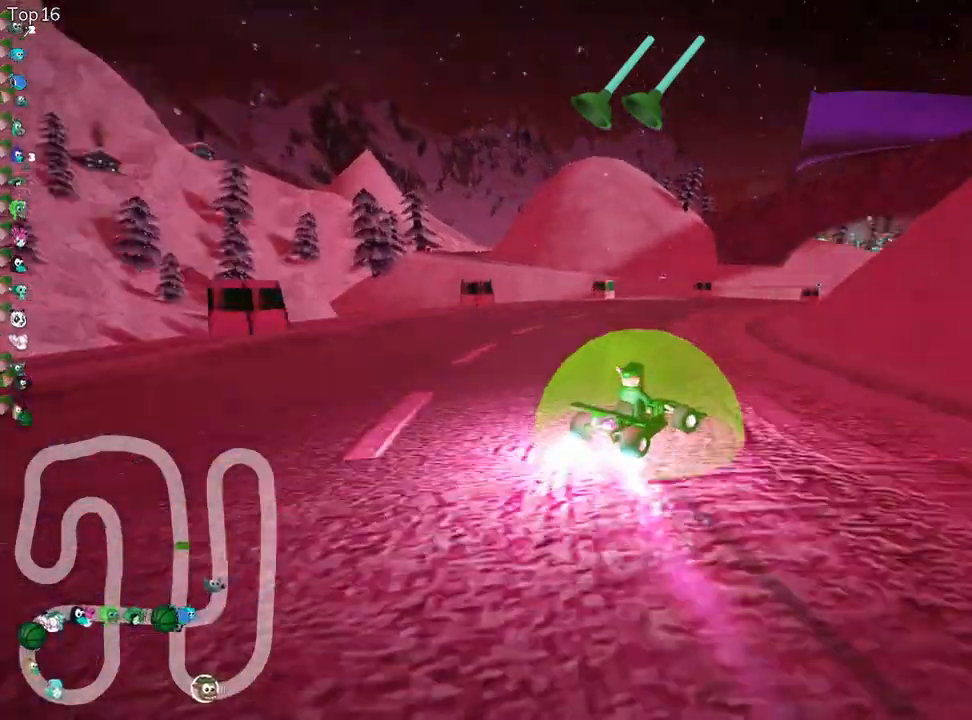
{"keys": ["right", "skid", "up"], "events": []}
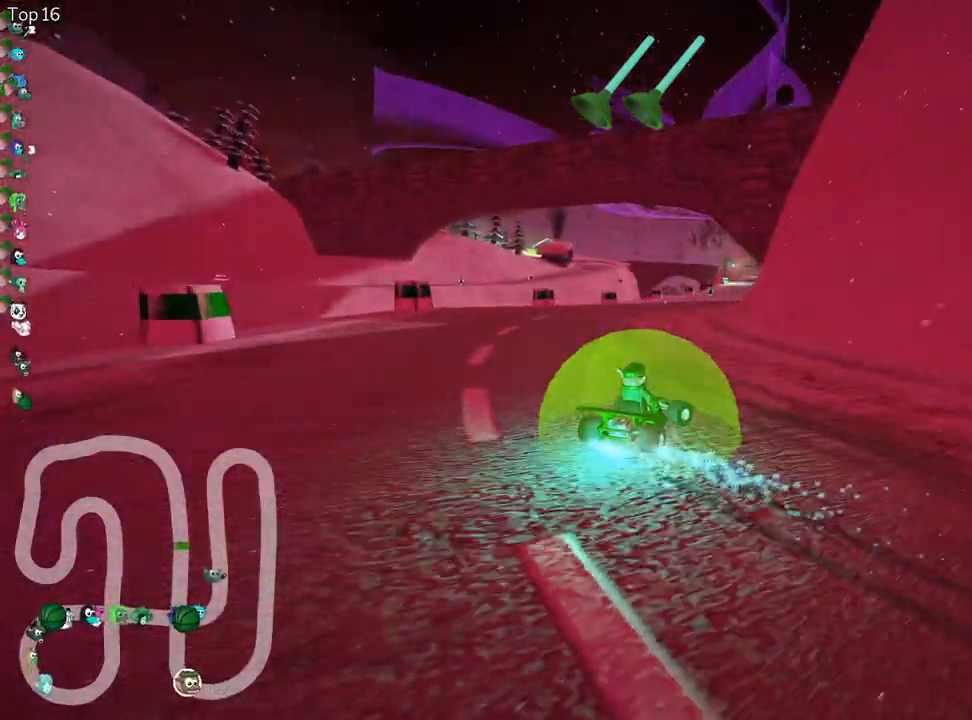
{"keys": ["right", "skid", "up"], "events": []}
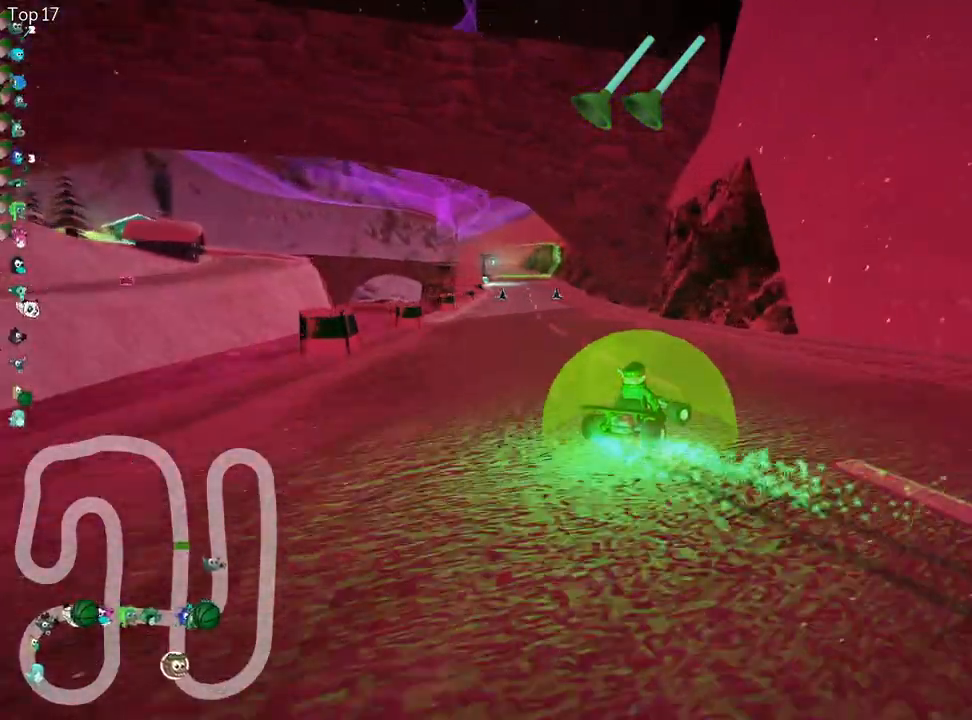
{"keys": ["left", "skid", "up"], "events": [[50, "left", "down"], [133, "right", "up"]]}
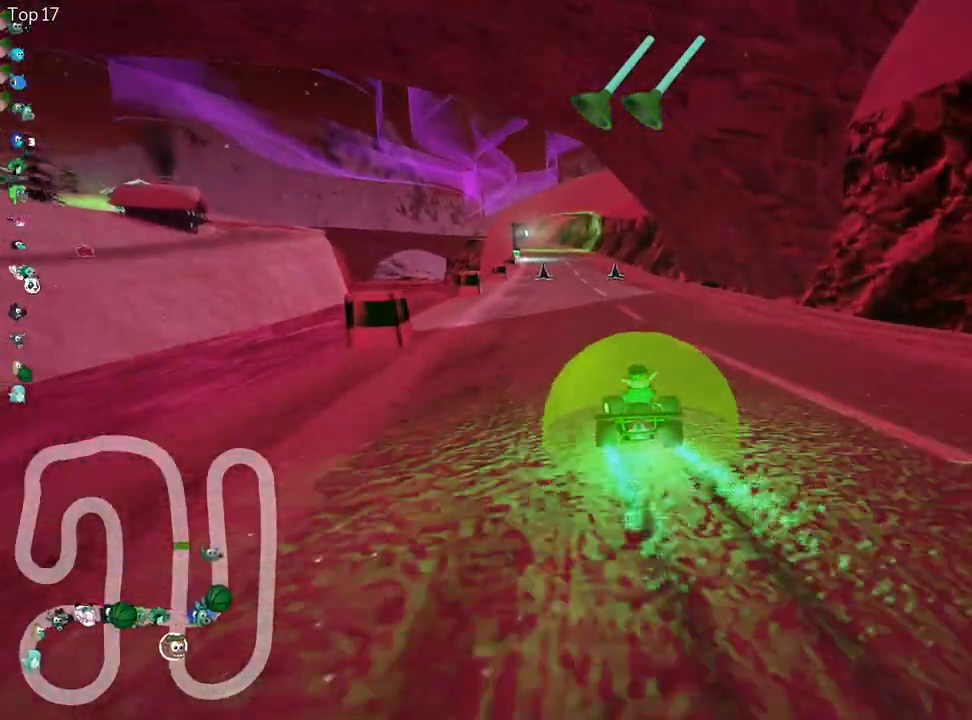
{"keys": ["fire", "left", "skid", "up"], "events": [[483, "fire", "down"]]}
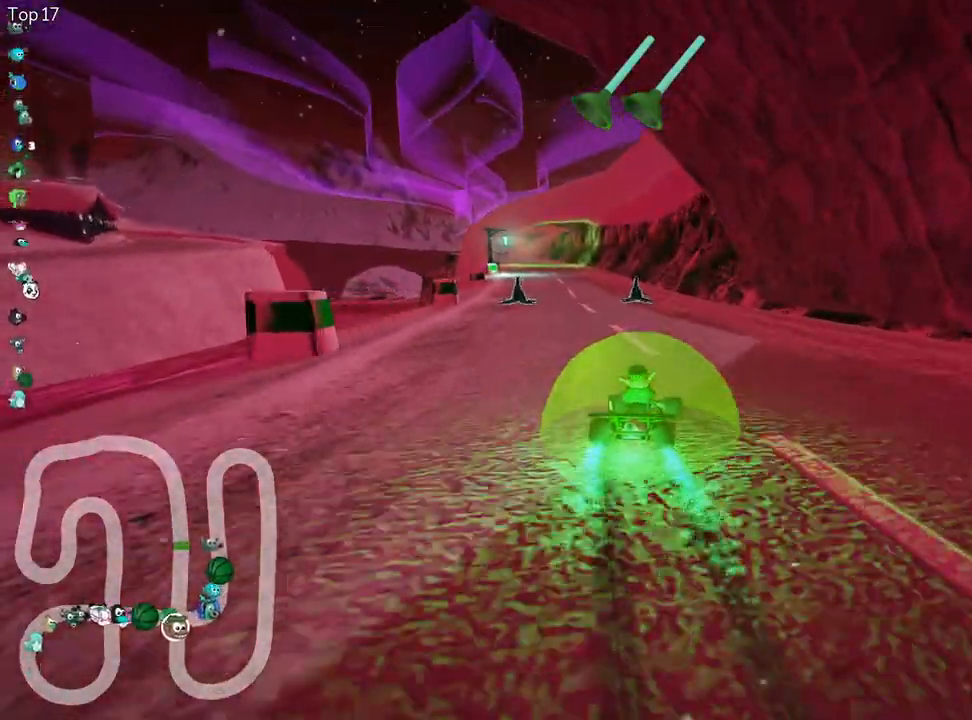
{"keys": ["up"], "events": [[17, "skid", "up"], [50, "nitro", "down"], [117, "fire", "up"], [283, "left", "up"], [333, "nitro", "up"]]}
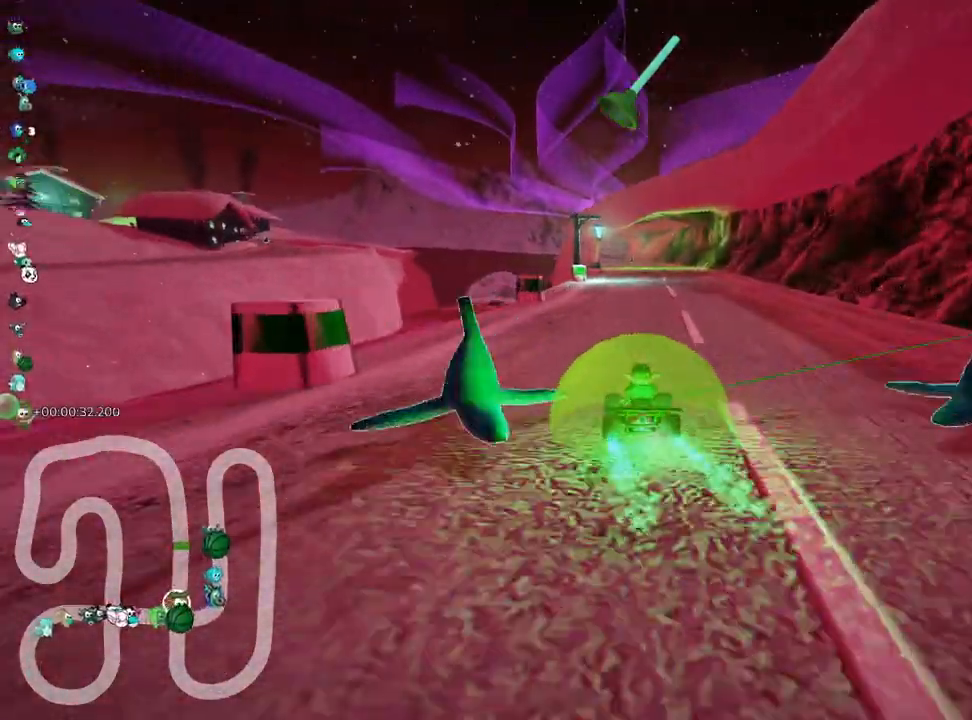
{"keys": ["left", "skid", "up"], "events": [[33, "right", "down"], [383, "left", "down"], [383, "right", "up"], [417, "skid", "down"]]}
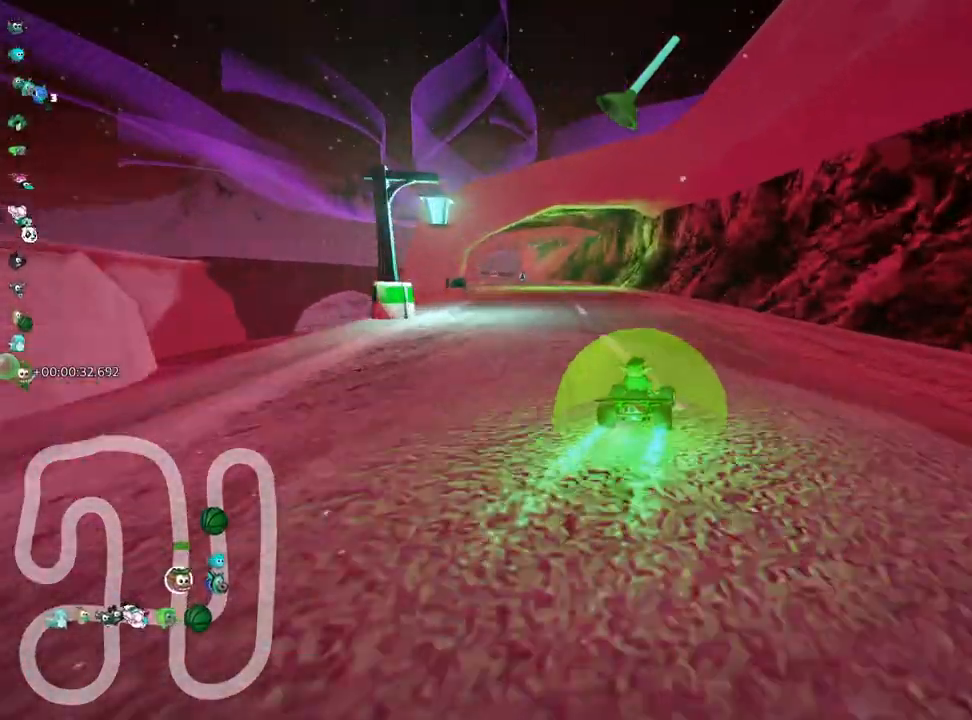
{"keys": ["left", "skid", "up"], "events": [[183, "left", "up"], [183, "right", "down"], [450, "right", "up"], [483, "left", "down"]]}
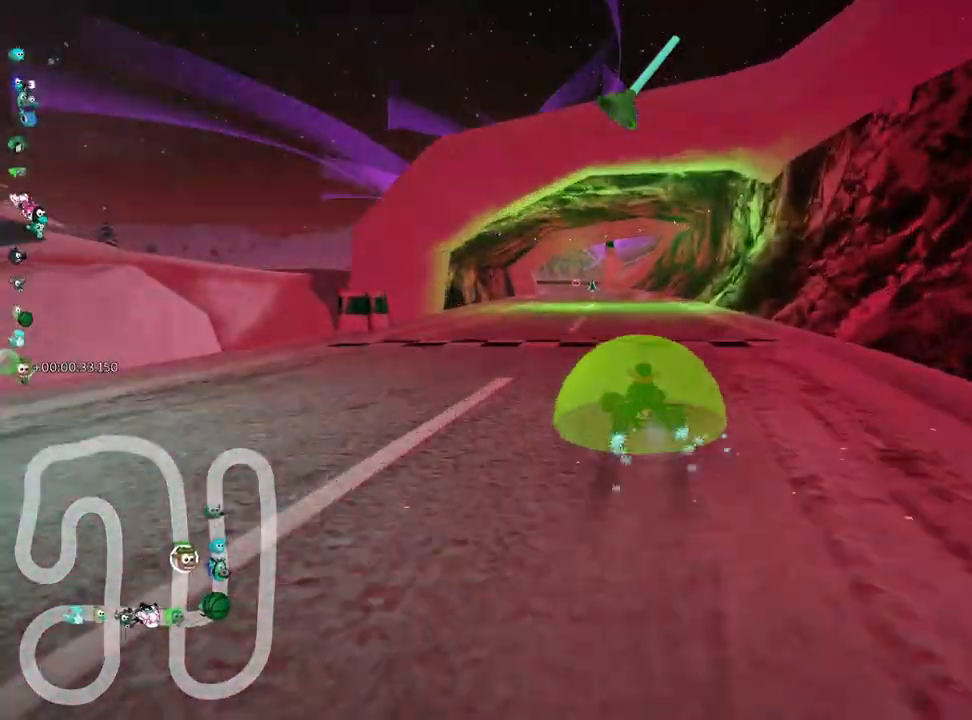
{"keys": ["right", "skid", "up"], "events": [[83, "left", "up"], [117, "right", "down"]]}
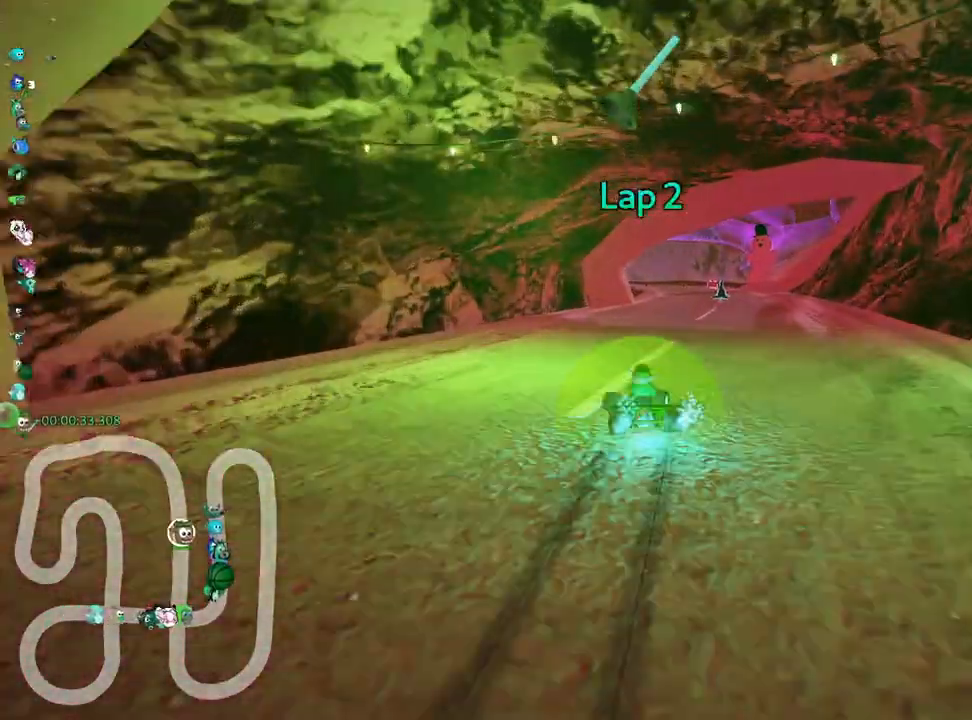
{"keys": ["fire", "up"], "events": [[217, "nitro", "down"], [217, "skid", "up"], [283, "right", "up"], [367, "nitro", "up"], [500, "fire", "down"]]}